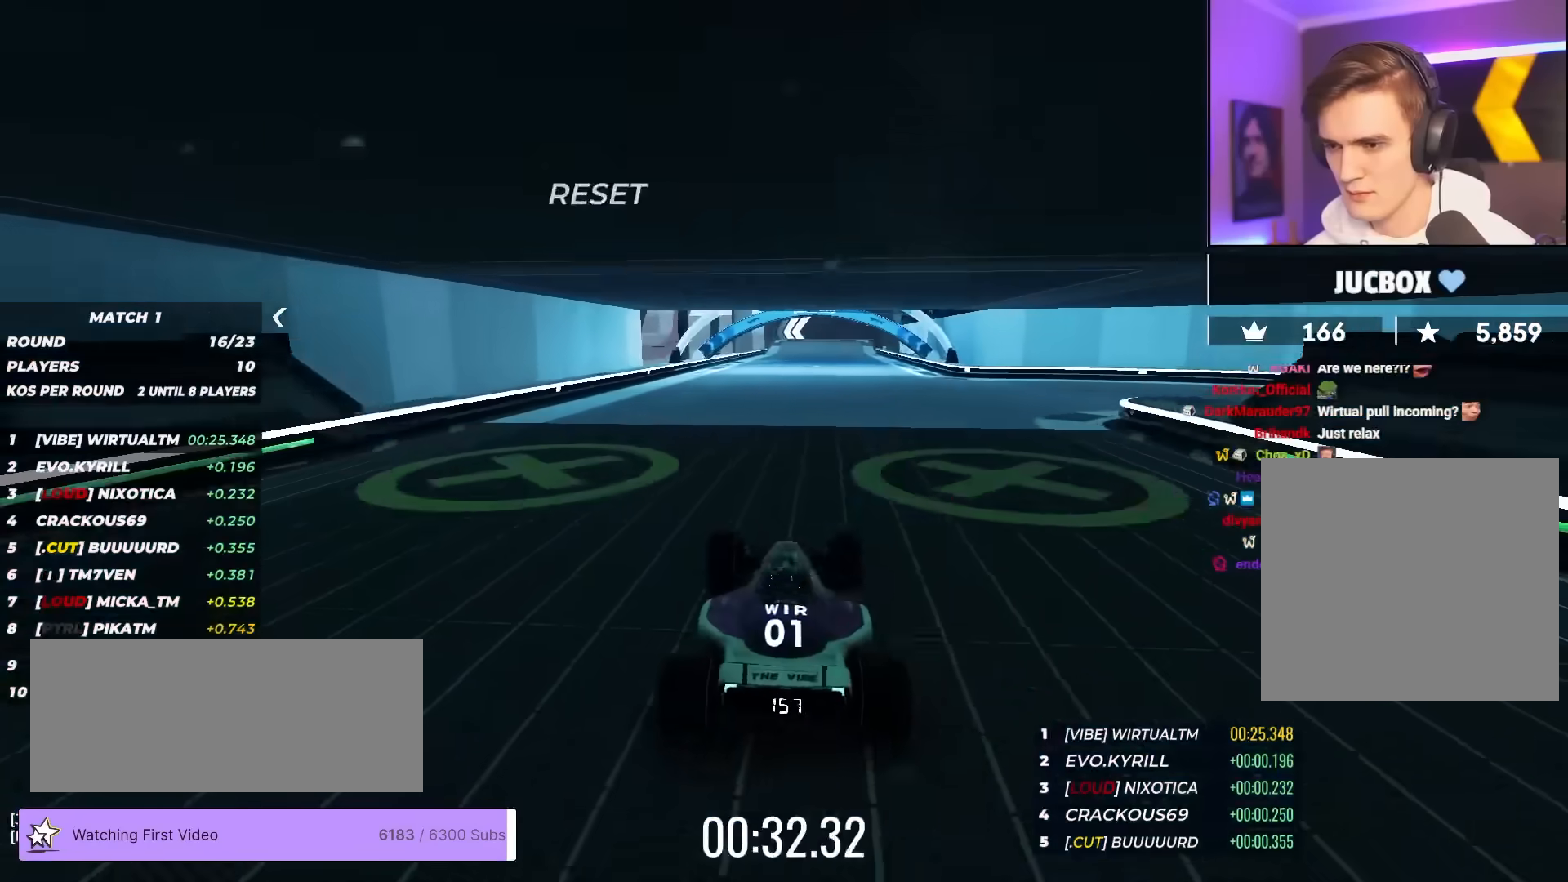
Gameplay with keyboard; each line is a JSON object with the keys held at the frame after it. "events" lists presses ("down") and releases ("up") of "brake", "down", "left", "right" and "up" between this image and that frame as [ms after this image, input, new state], when the widget could be followed in between. No other keys are recorded. Mouse input is not recorded. Key names are as the overlay labels them; some are game actions (e.g. jump) rather than physical keys.
{"keys": ["up"], "events": [[383, "left", "down"], [433, "left", "up"]]}
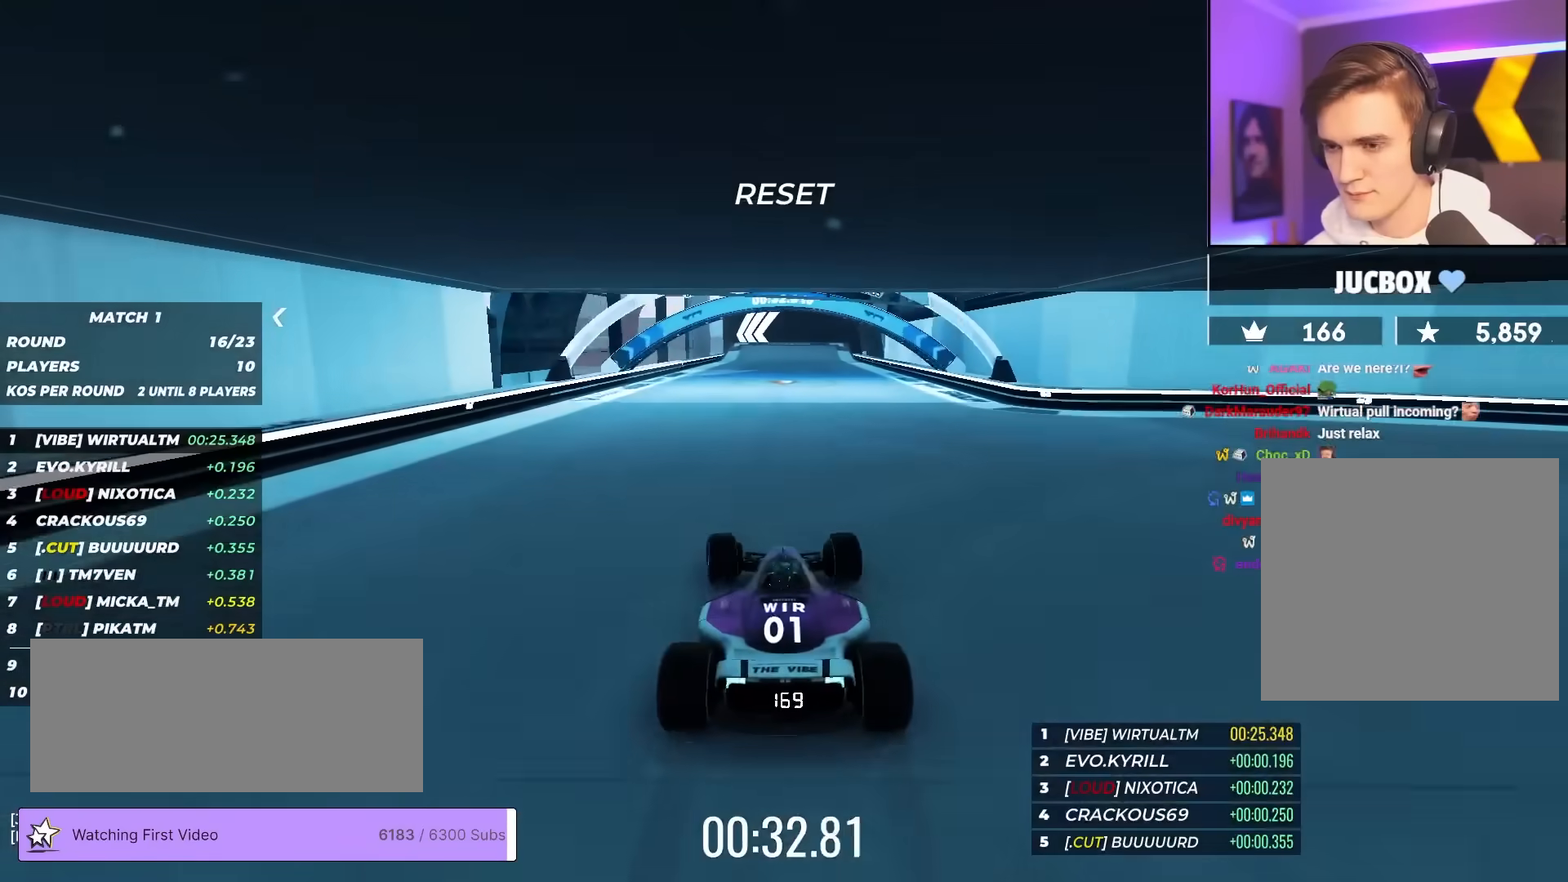
{"keys": ["up"], "events": []}
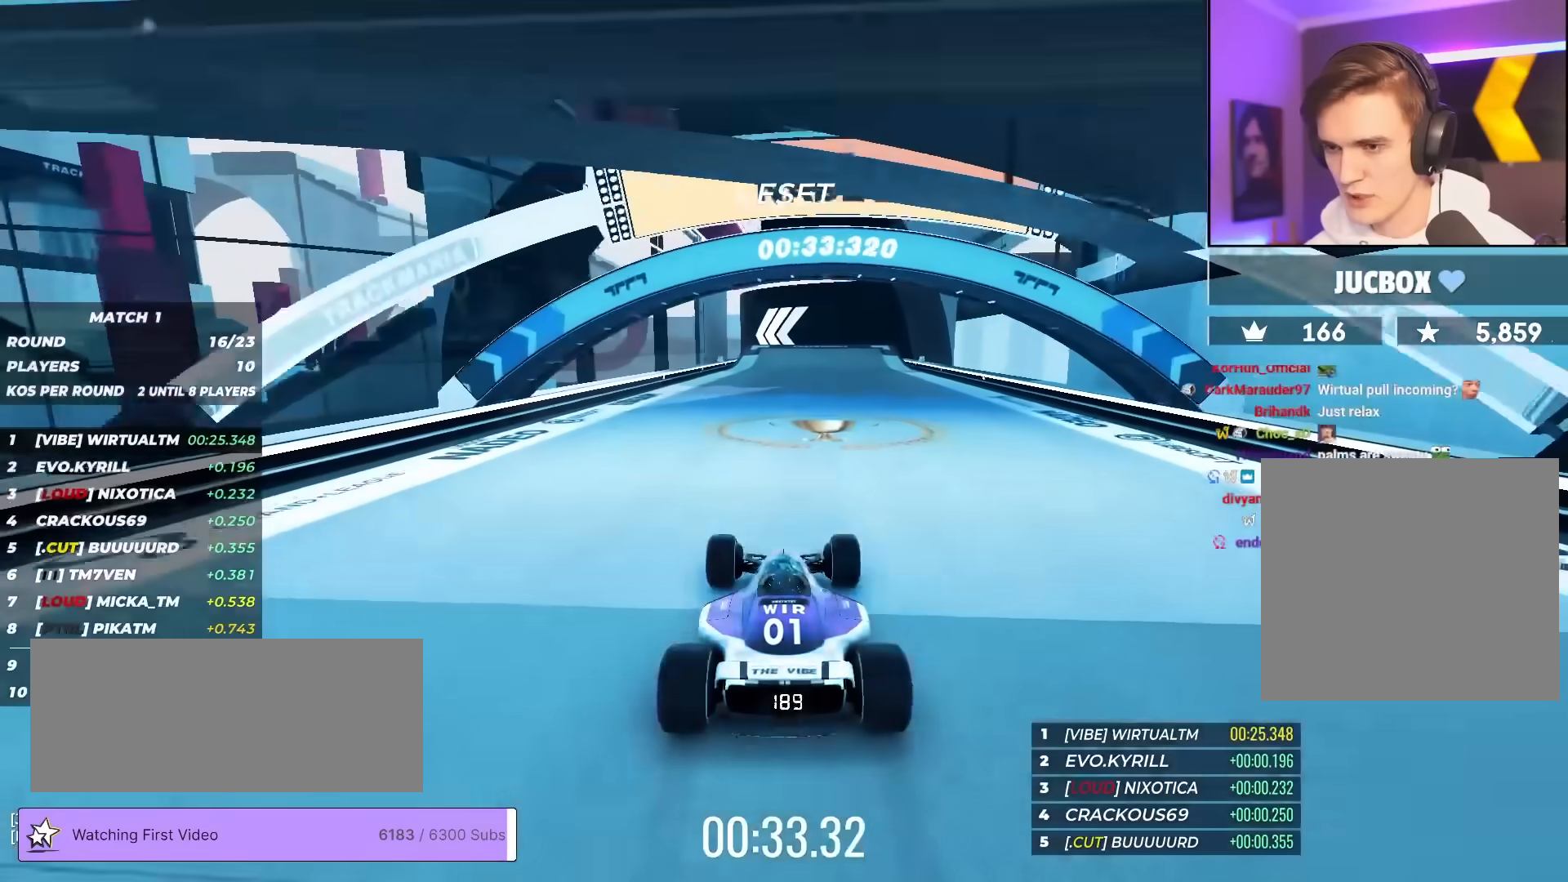
{"keys": ["left", "up"], "events": [[450, "left", "down"]]}
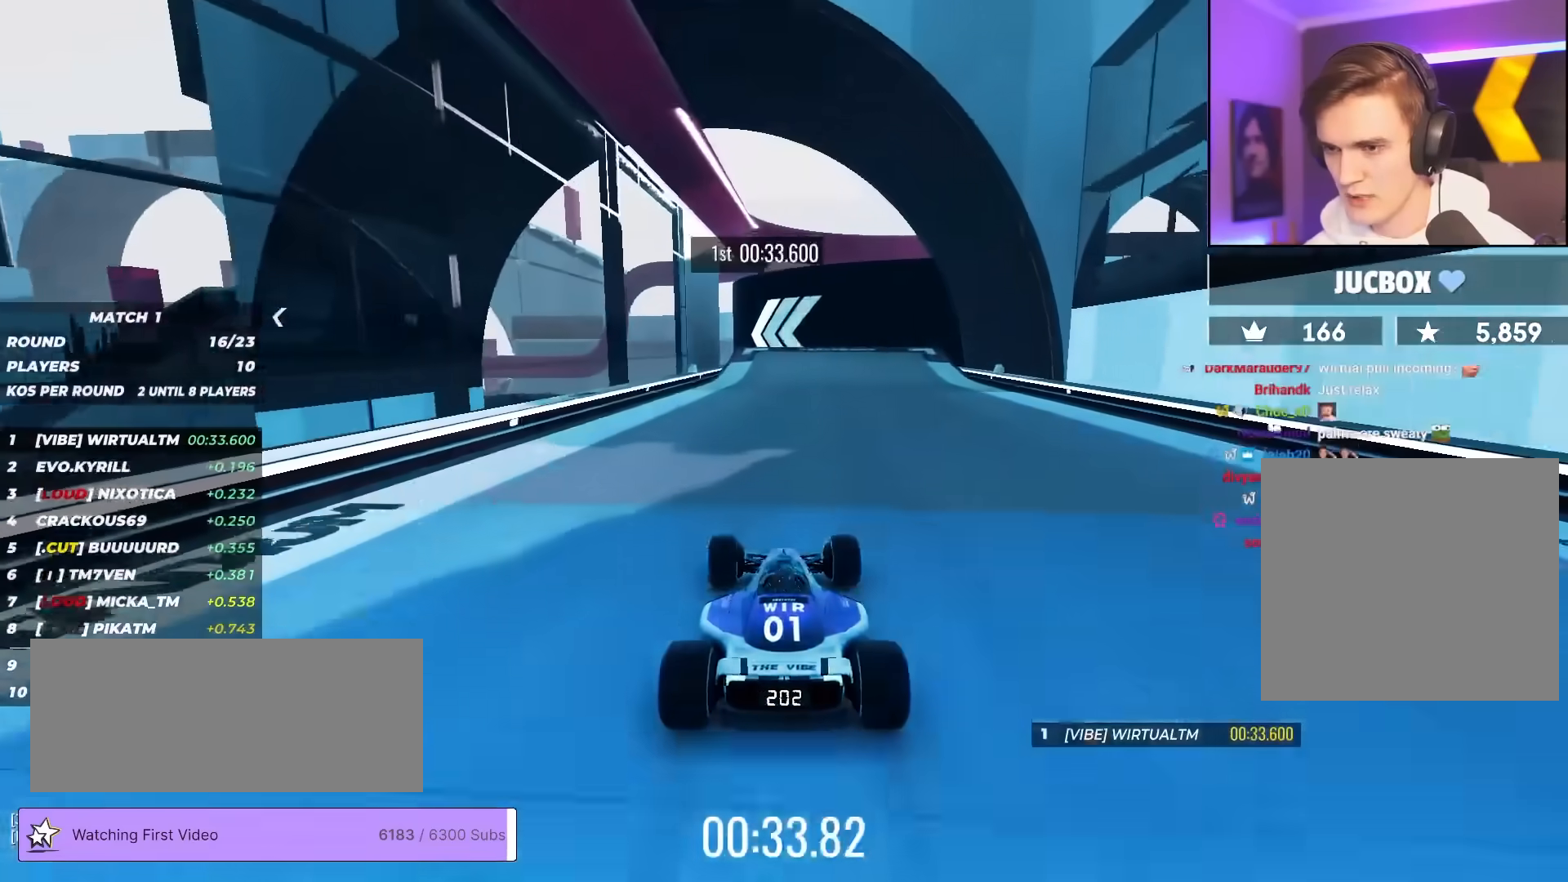
{"keys": ["up"], "events": [[50, "left", "up"]]}
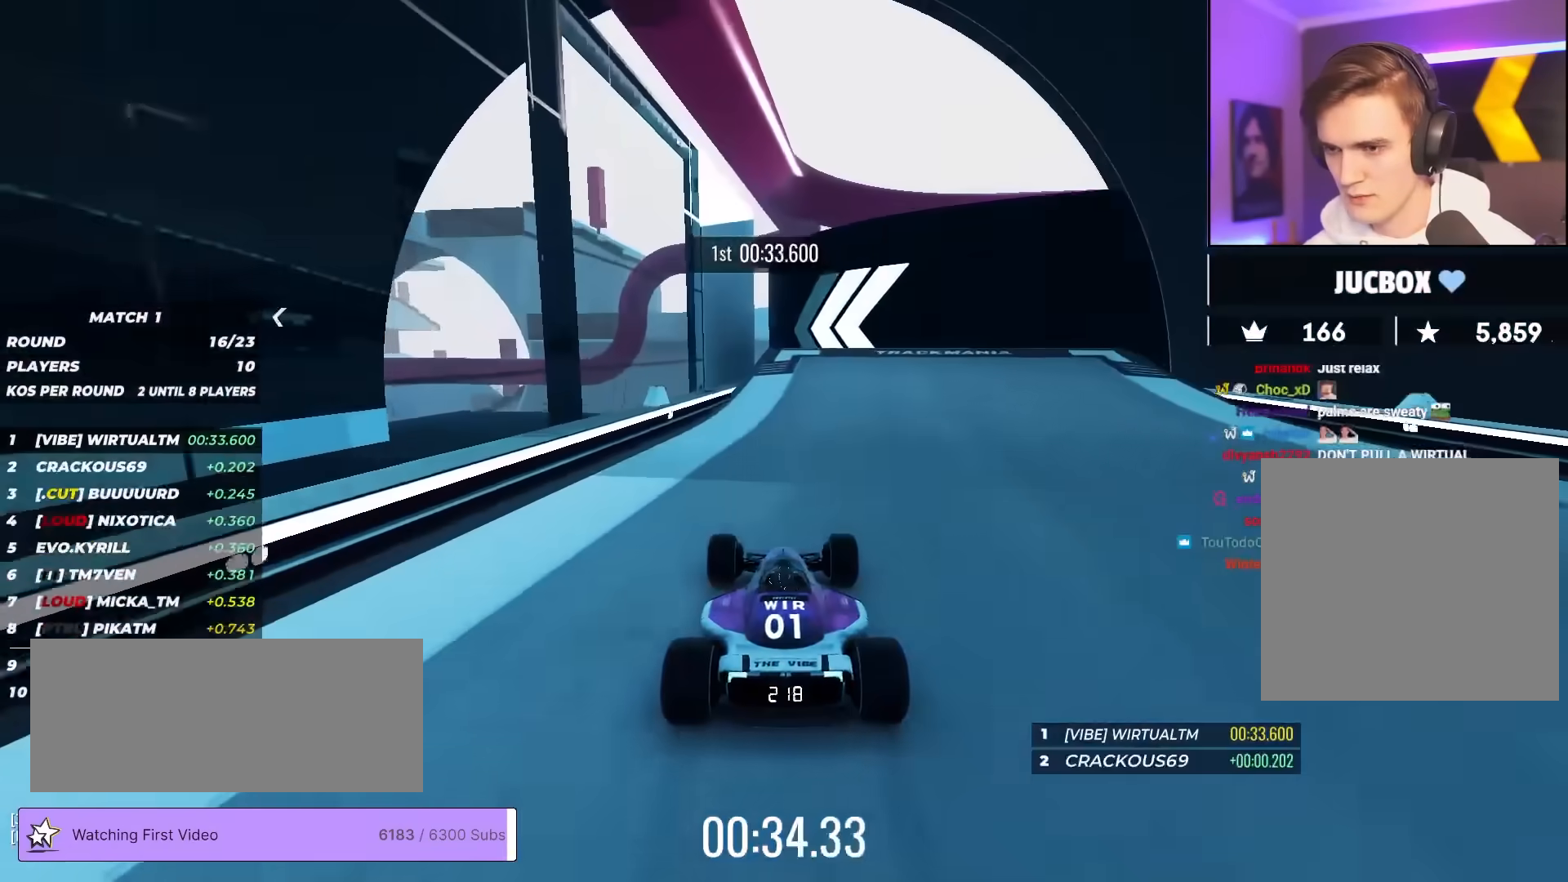
{"keys": ["left", "up"], "events": [[67, "left", "down"], [150, "left", "up"], [433, "left", "down"]]}
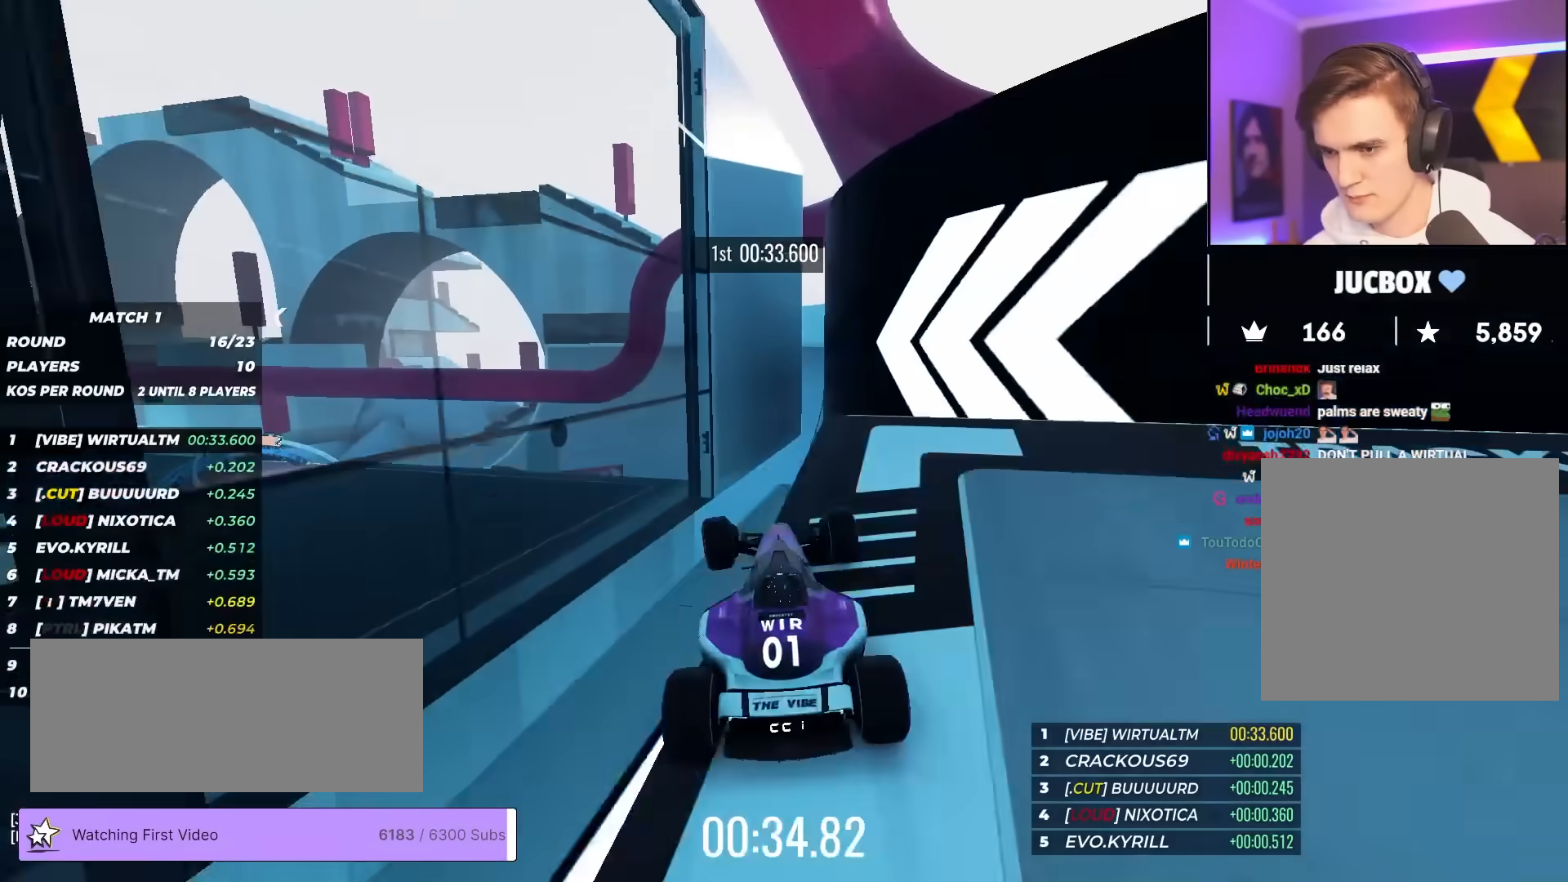
{"keys": ["left", "up"], "events": [[33, "left", "up"], [83, "right", "down"], [367, "left", "down"], [367, "right", "up"]]}
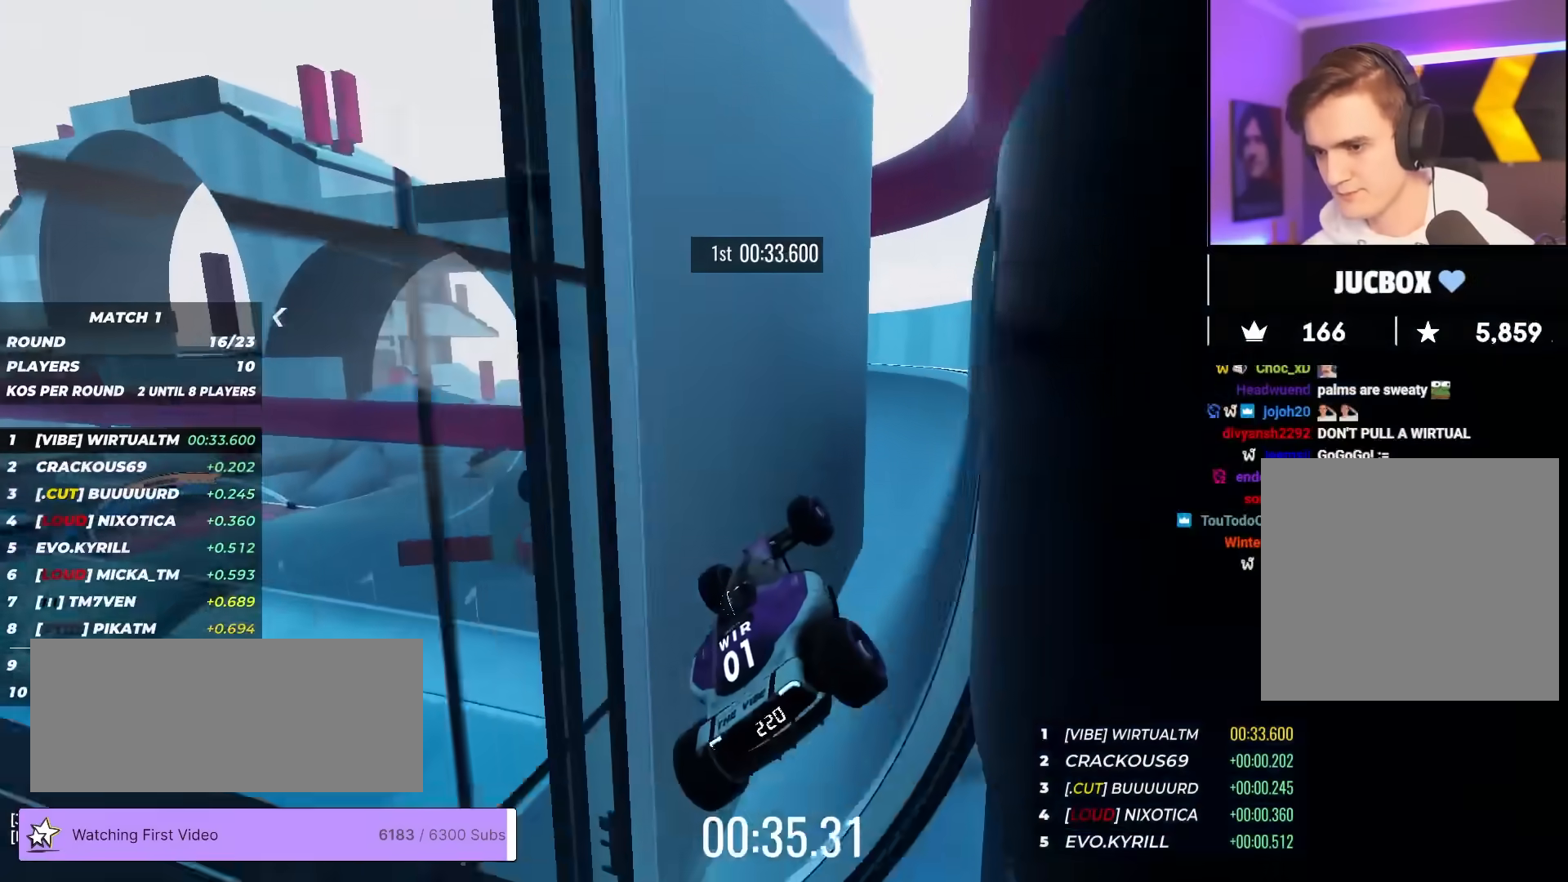
{"keys": ["left", "up"], "events": [[50, "left", "up"], [100, "right", "down"], [233, "left", "down"], [233, "right", "up"]]}
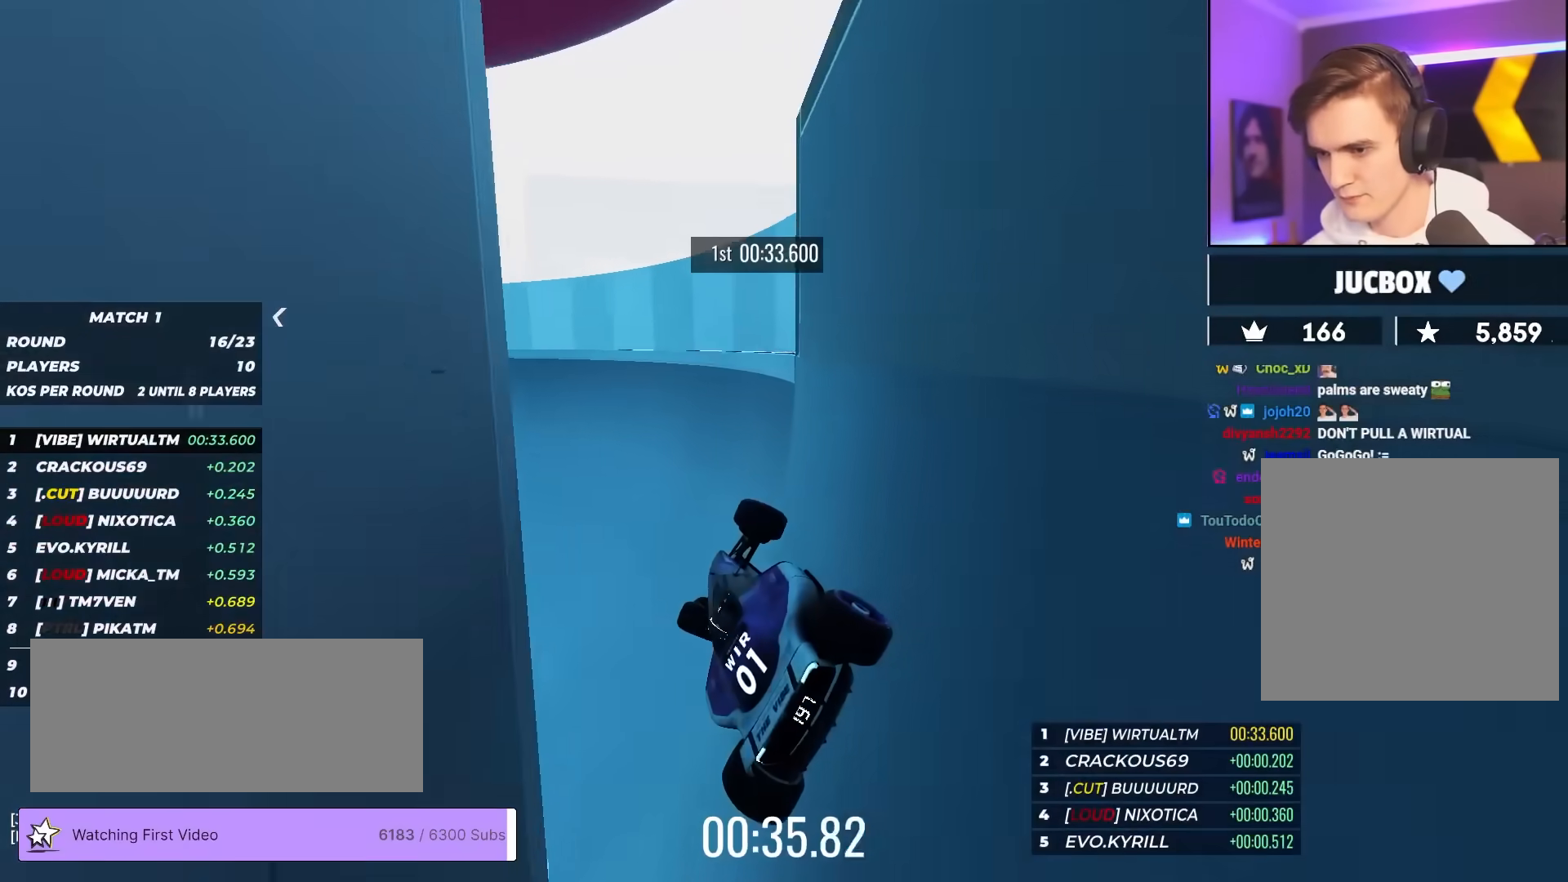
{"keys": ["left", "up"], "events": []}
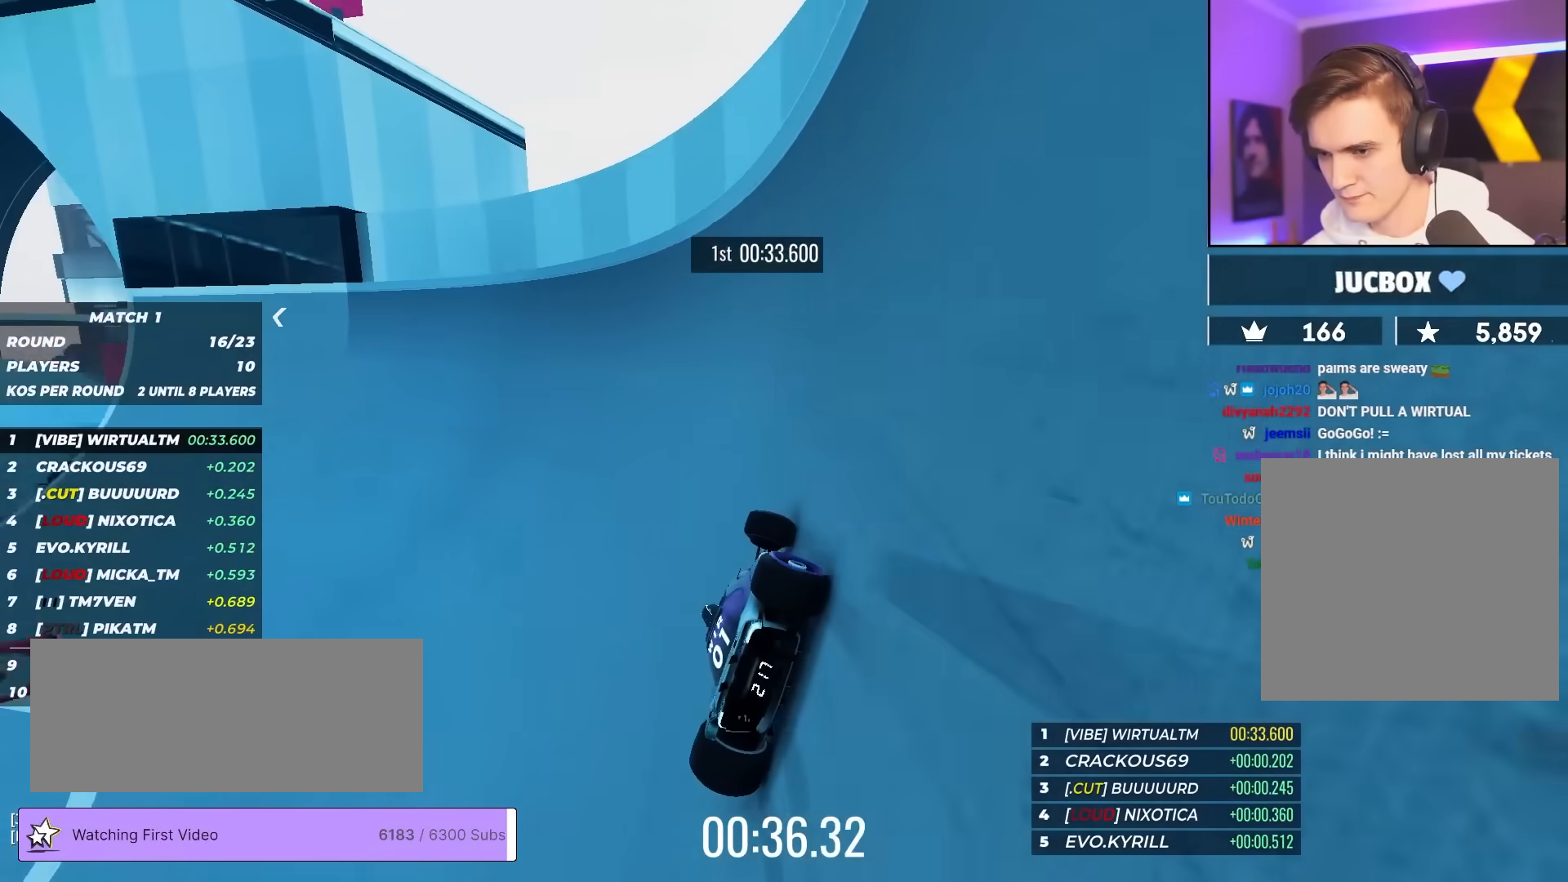
{"keys": ["left", "up"], "events": [[83, "left", "up"], [167, "left", "down"], [267, "left", "up"], [367, "left", "down"]]}
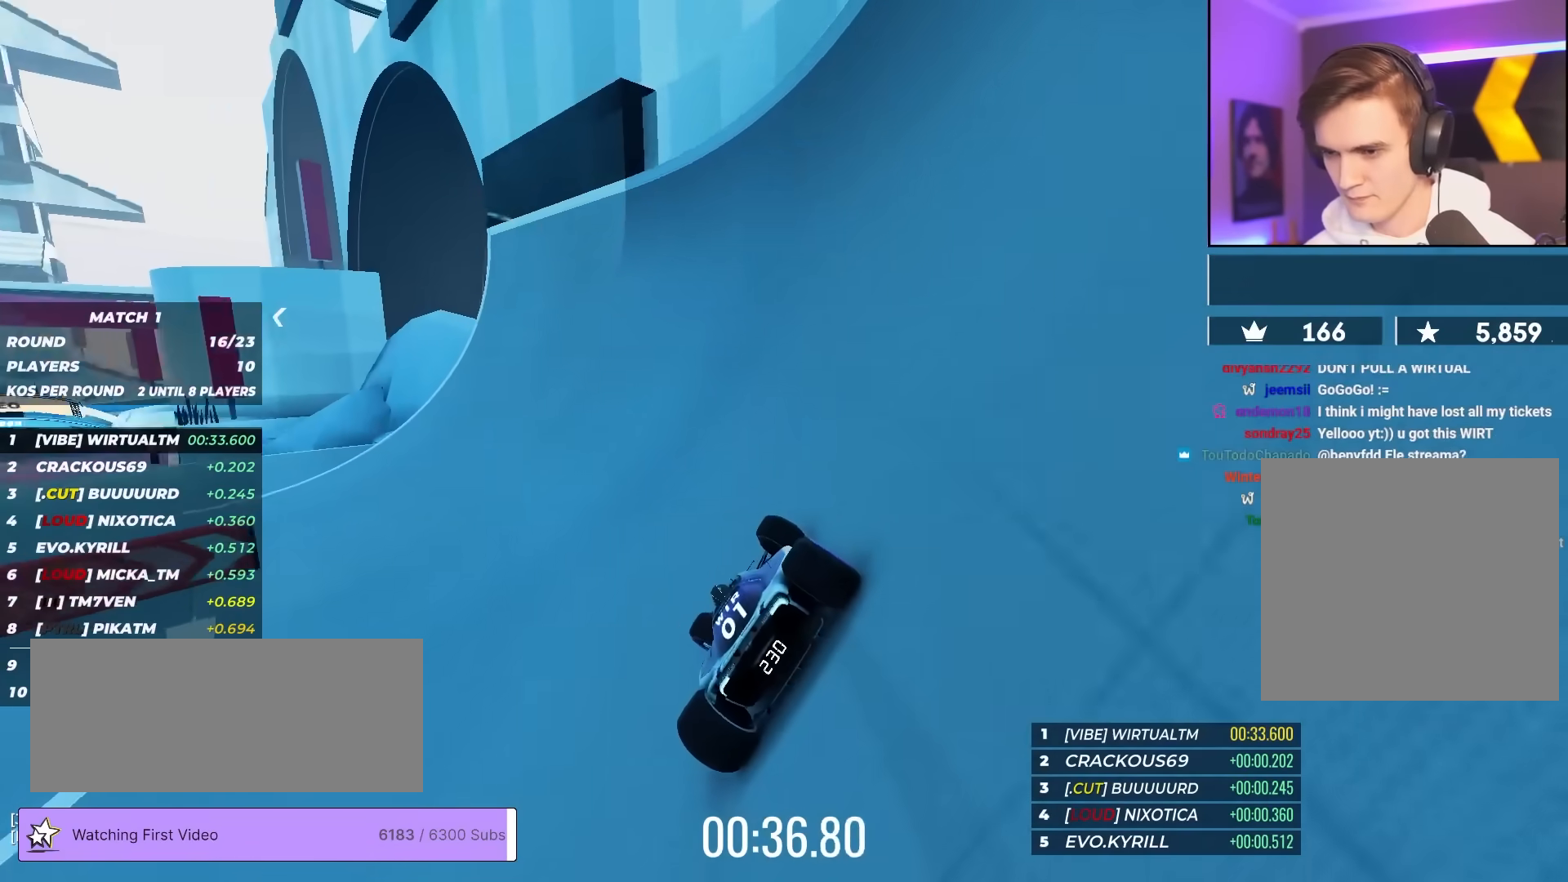
{"keys": ["left", "up"], "events": []}
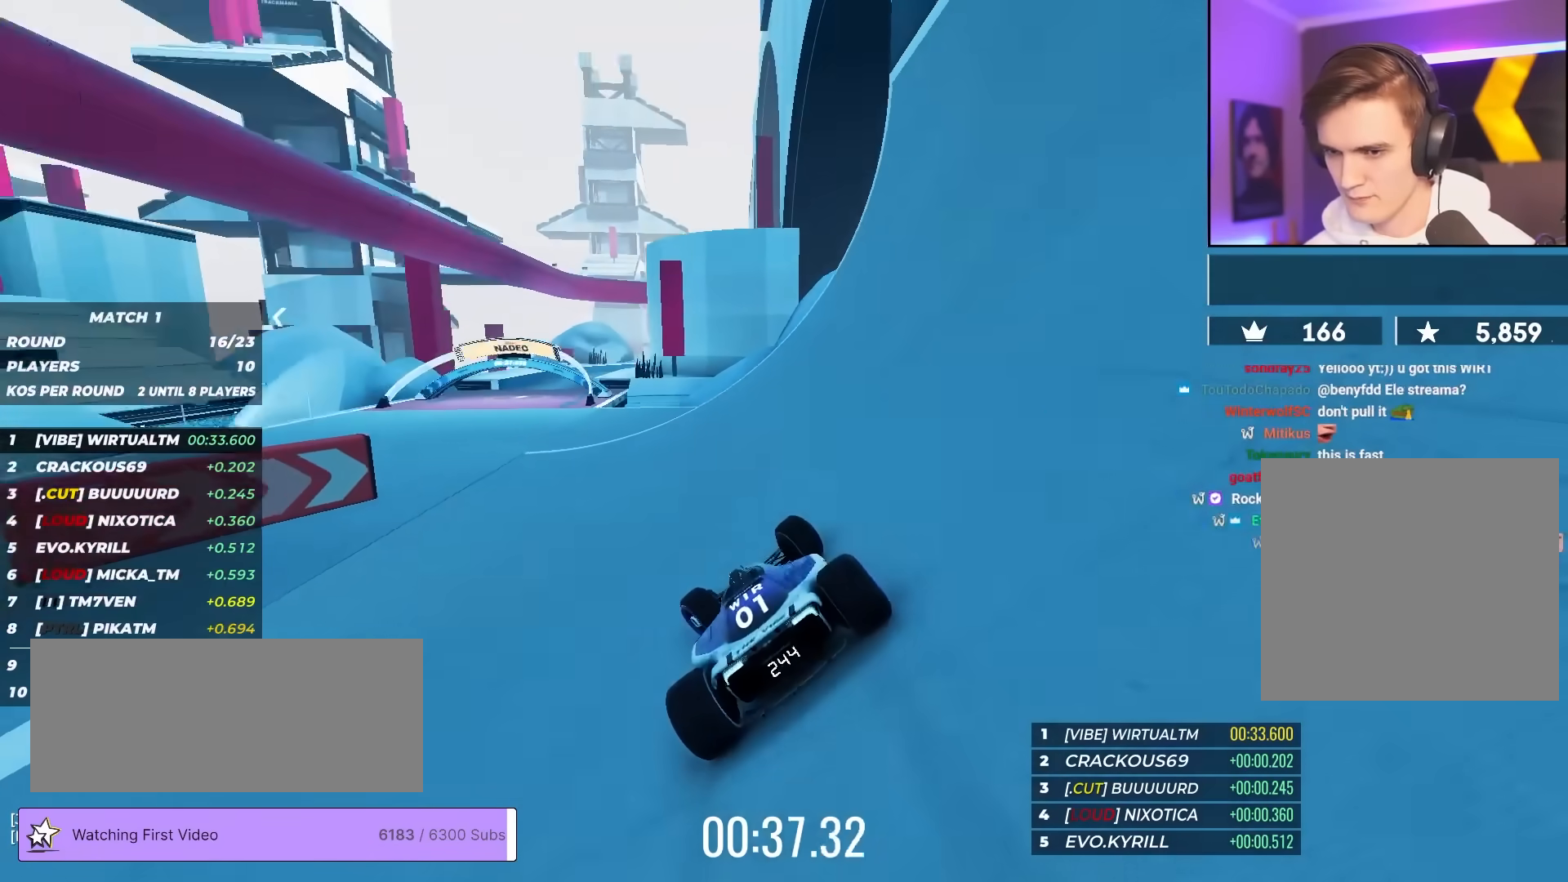
{"keys": ["up"], "events": [[300, "left", "up"]]}
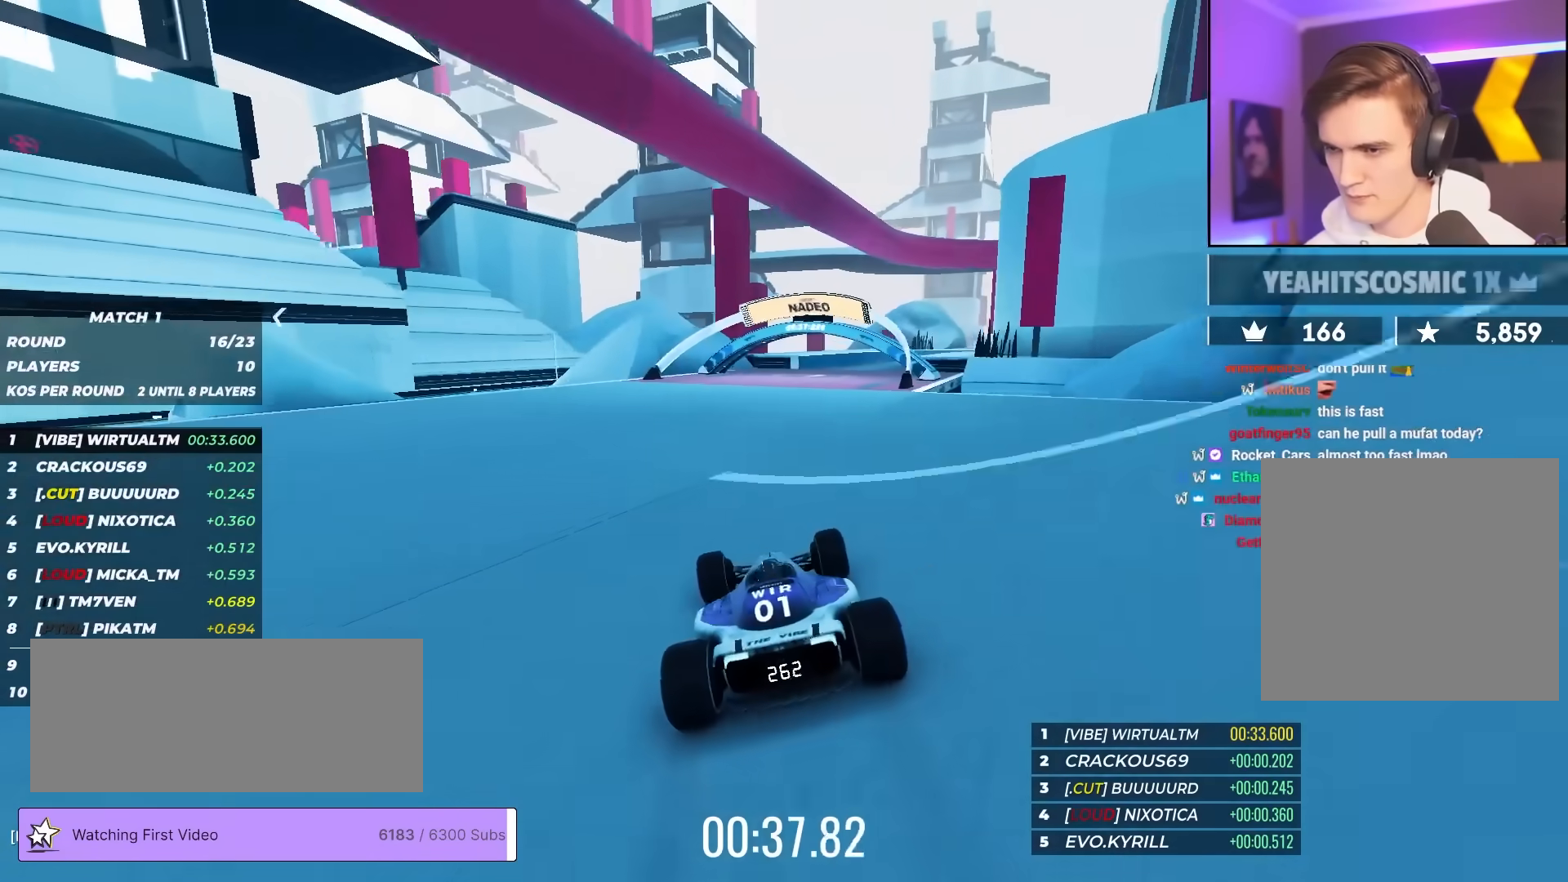
{"keys": ["right", "up"], "events": [[83, "right", "down"], [267, "right", "up"], [400, "right", "down"]]}
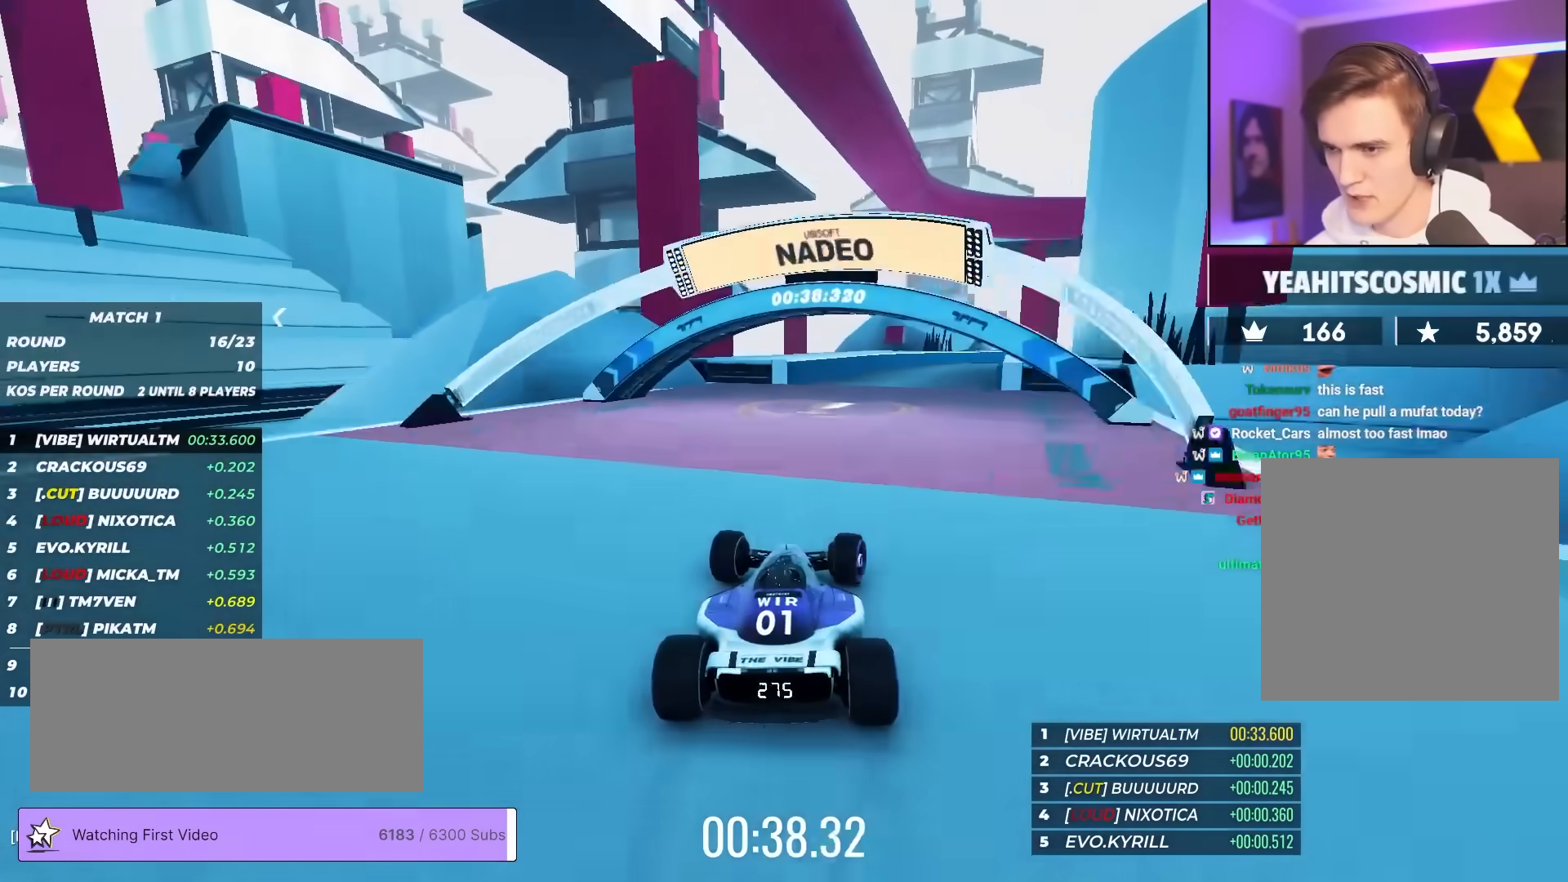
{"keys": ["right", "up"], "events": [[50, "right", "up"], [467, "right", "down"]]}
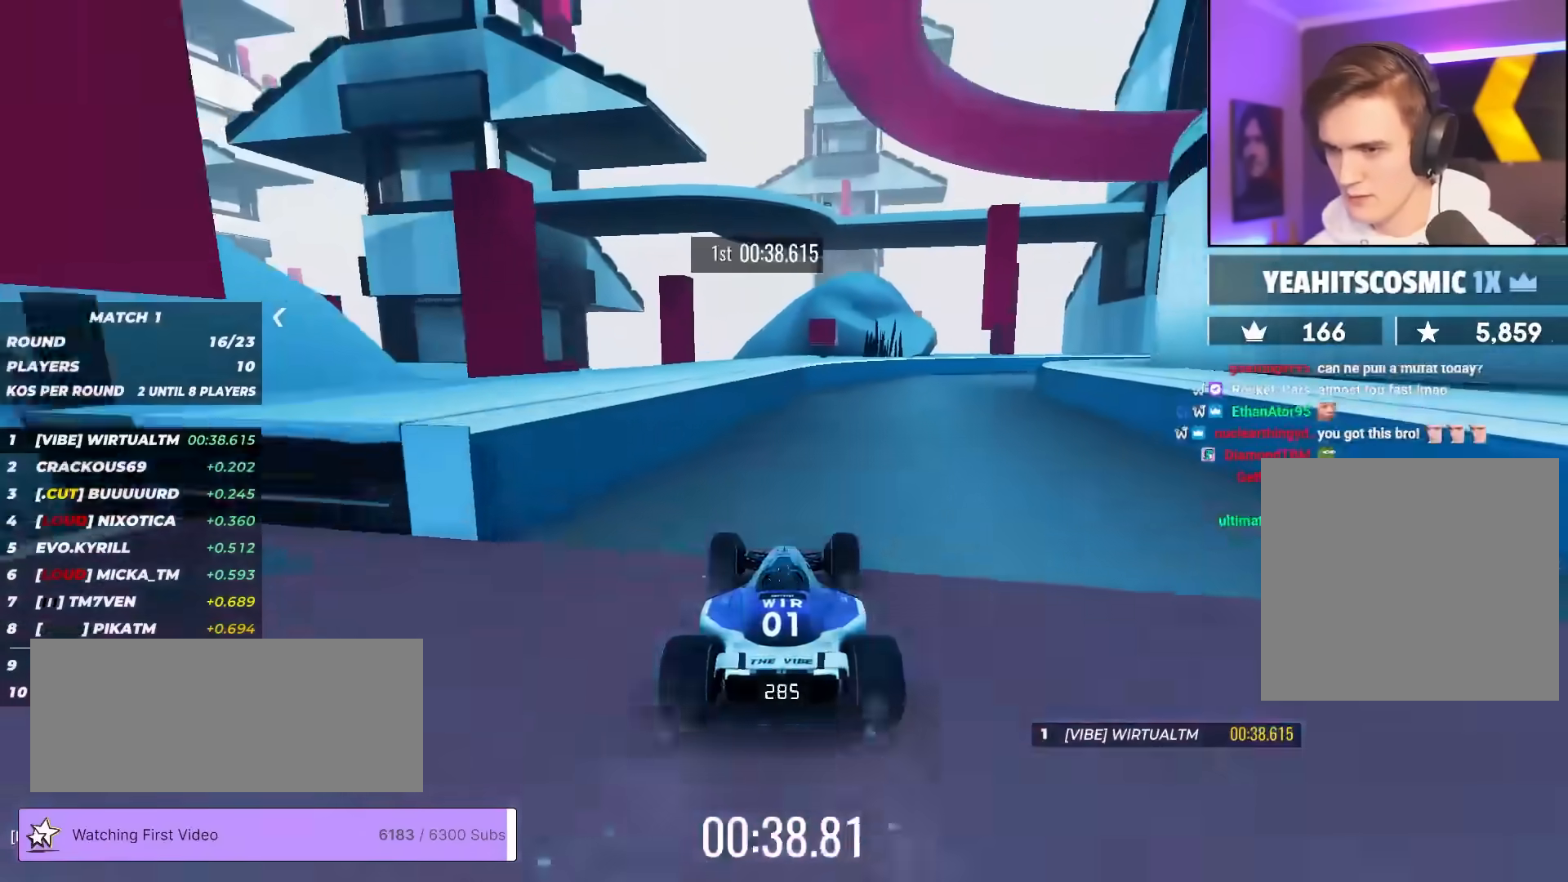
{"keys": ["right", "up"], "events": [[67, "right", "up"], [167, "right", "down"]]}
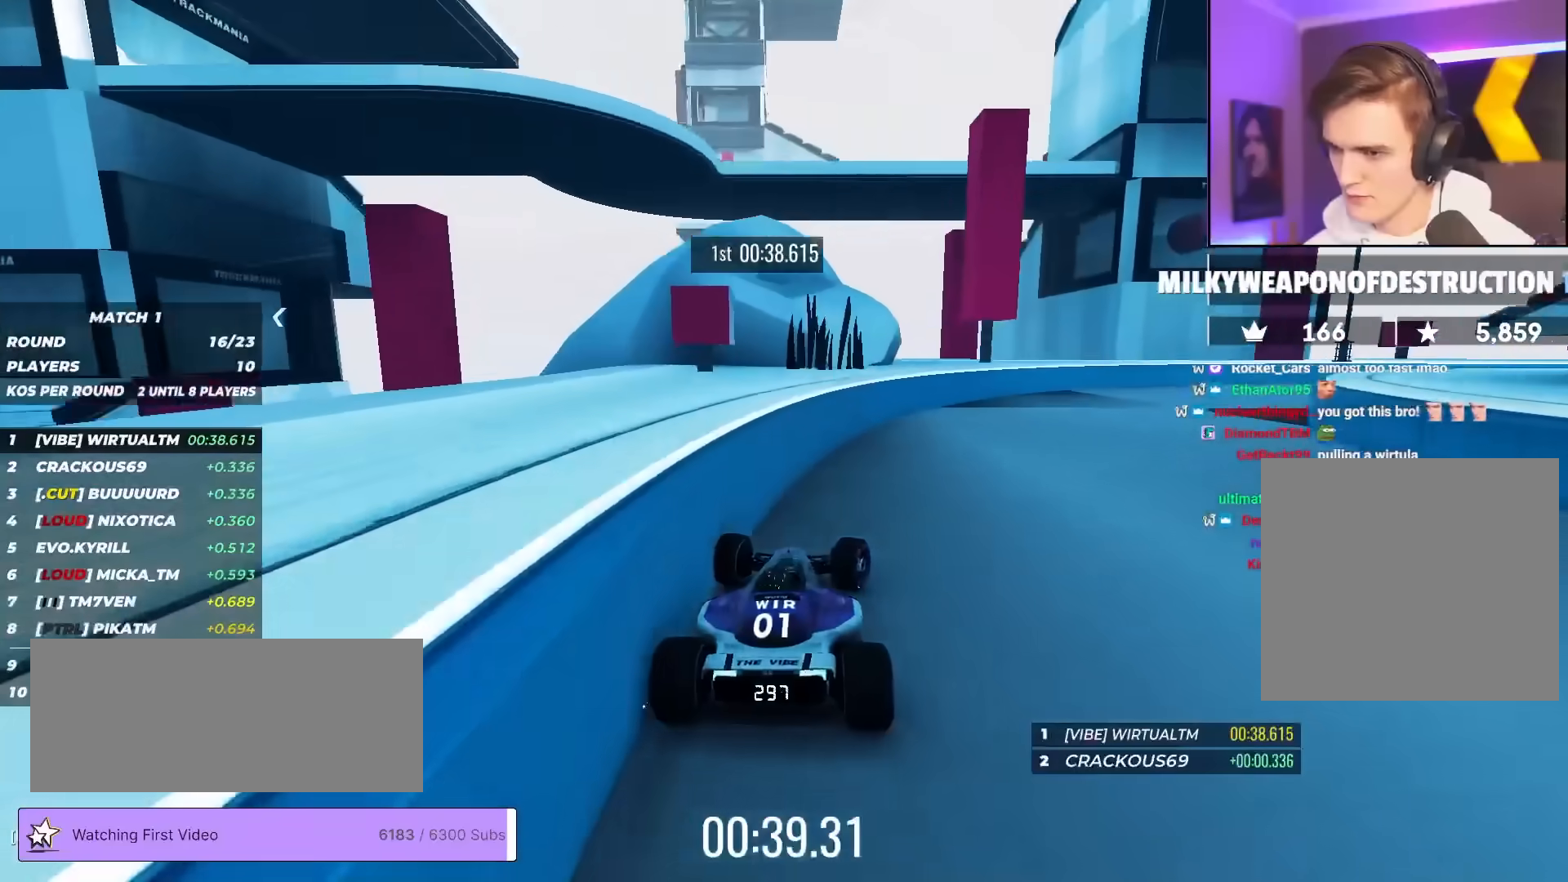
{"keys": ["right", "up"], "events": []}
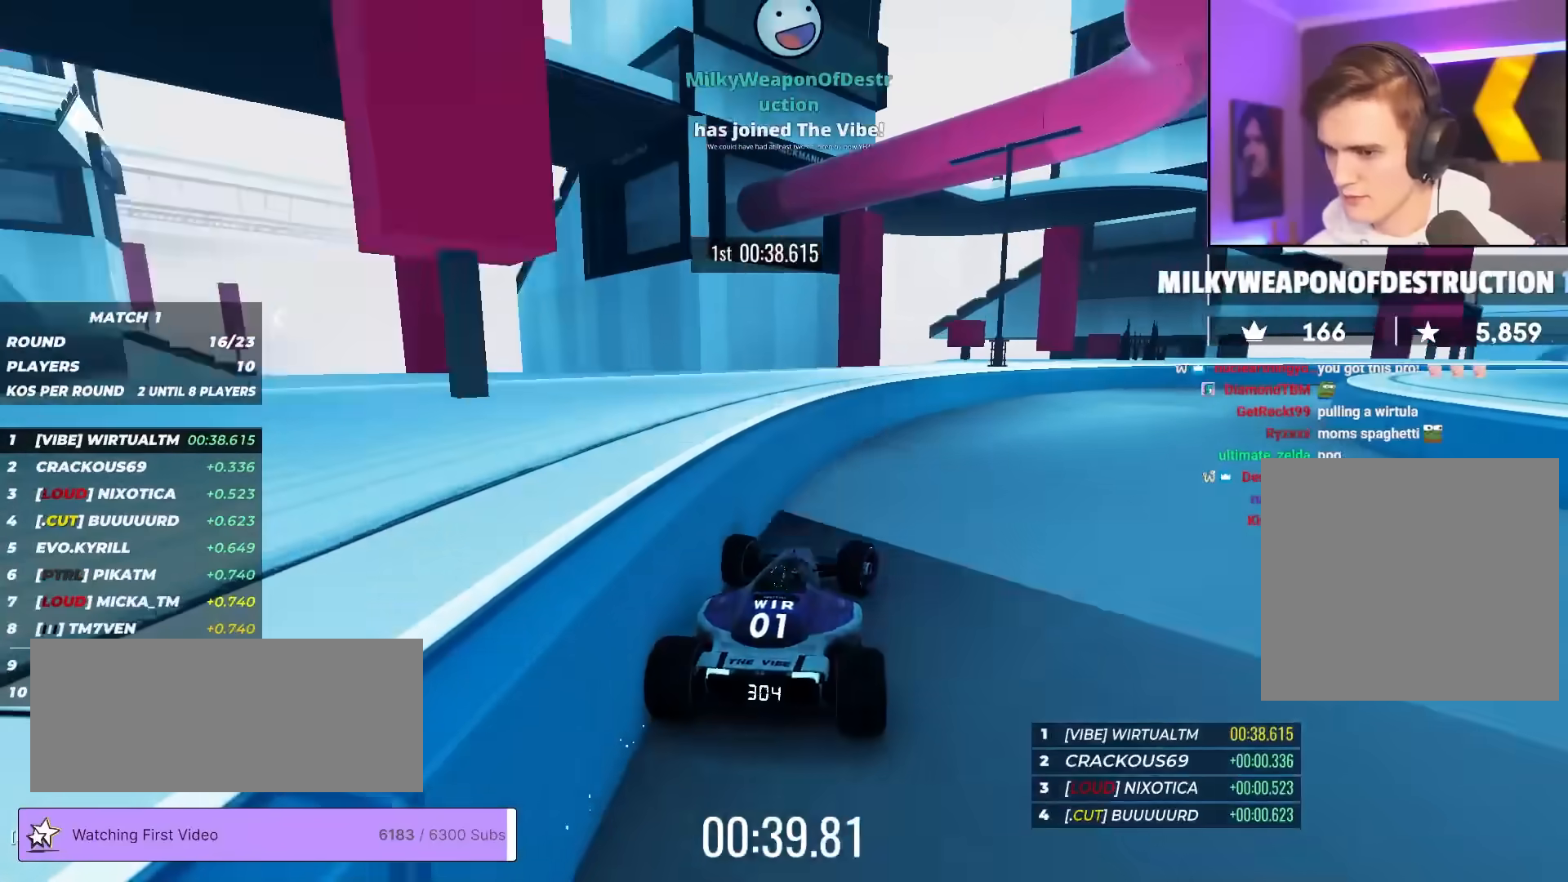
{"keys": ["right", "up"], "events": []}
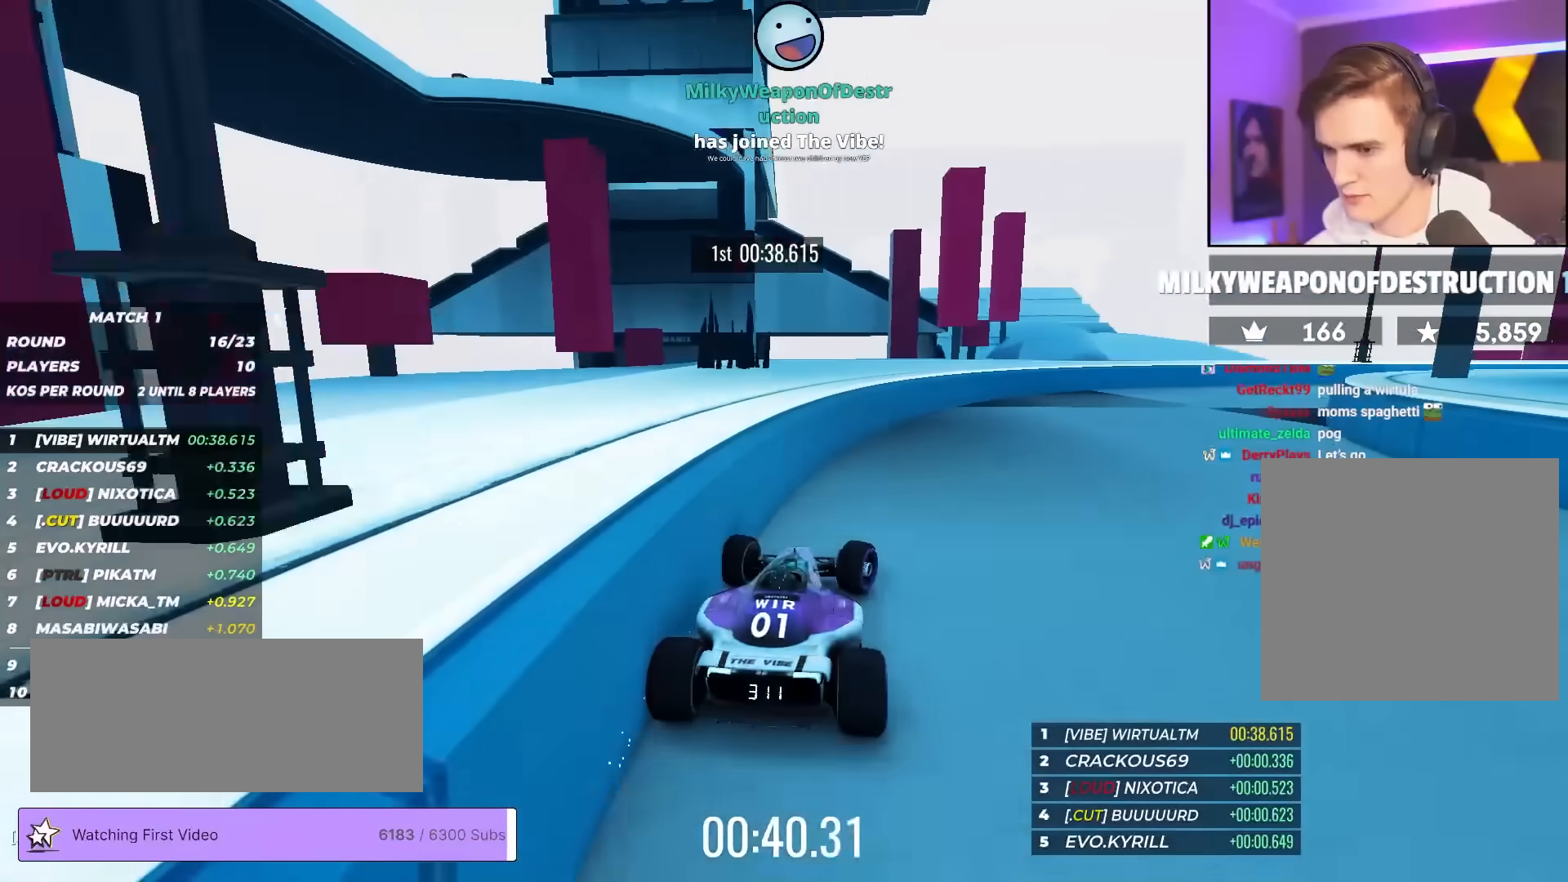
{"keys": ["right", "up"], "events": []}
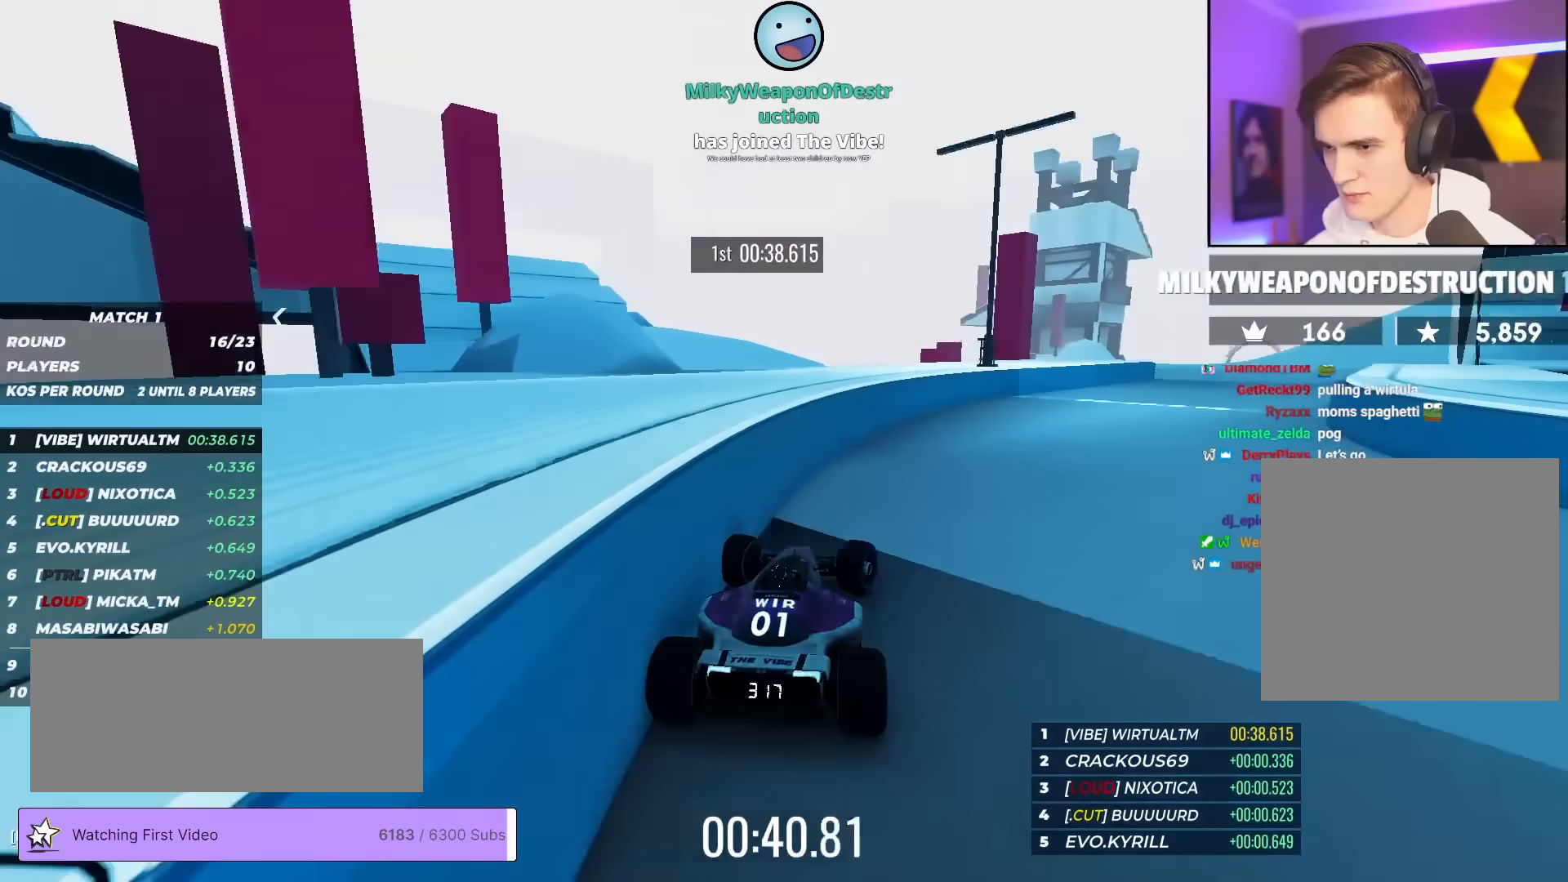
{"keys": ["up"], "events": [[500, "right", "up"]]}
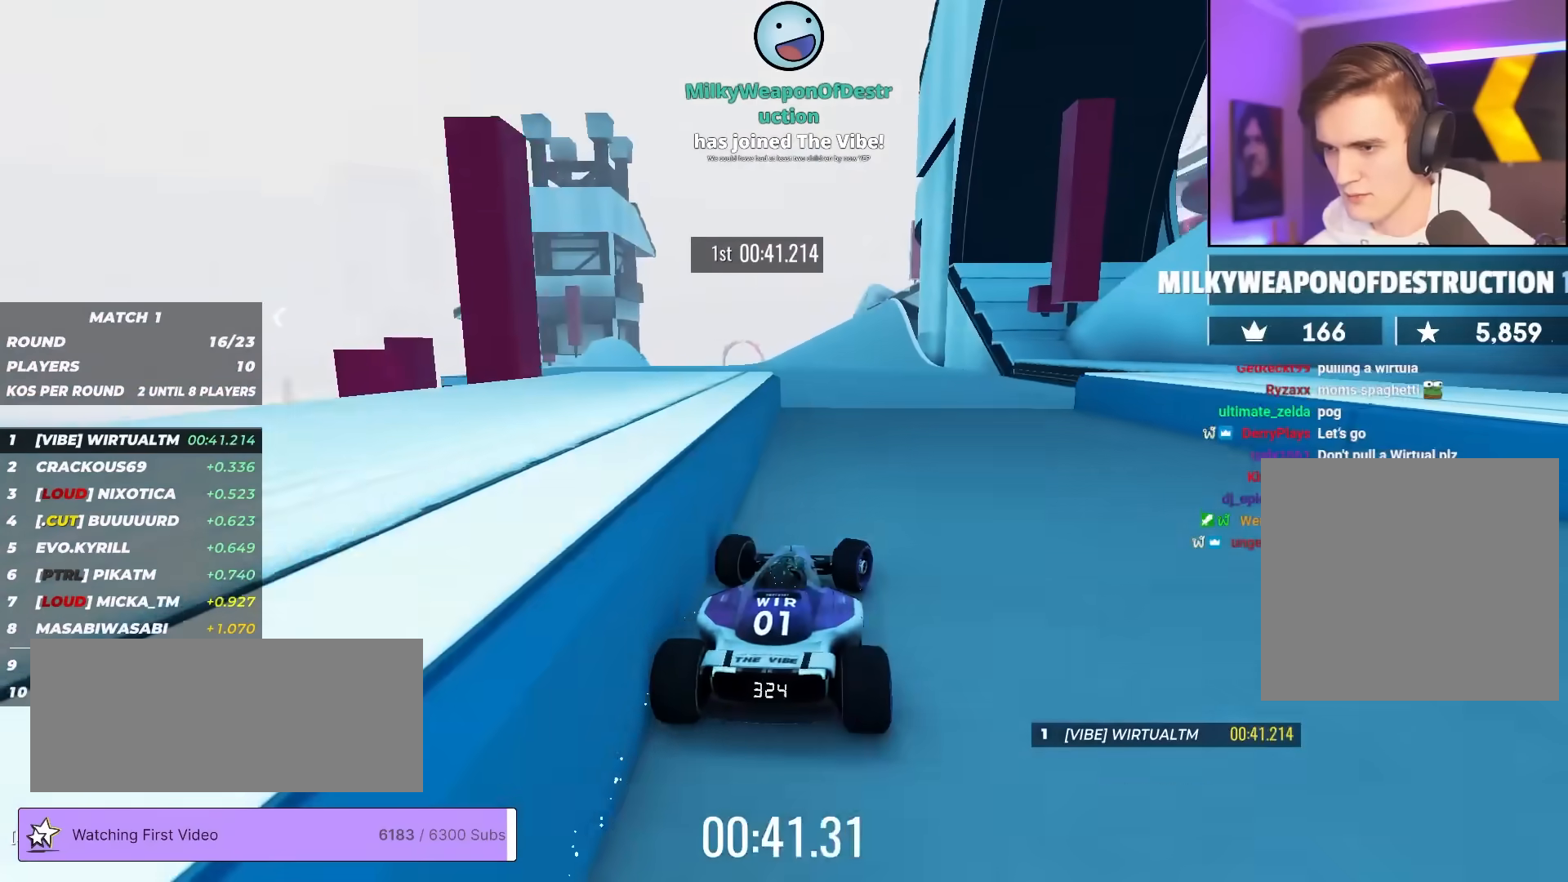
{"keys": ["up"], "events": [[283, "left", "down"], [417, "left", "up"]]}
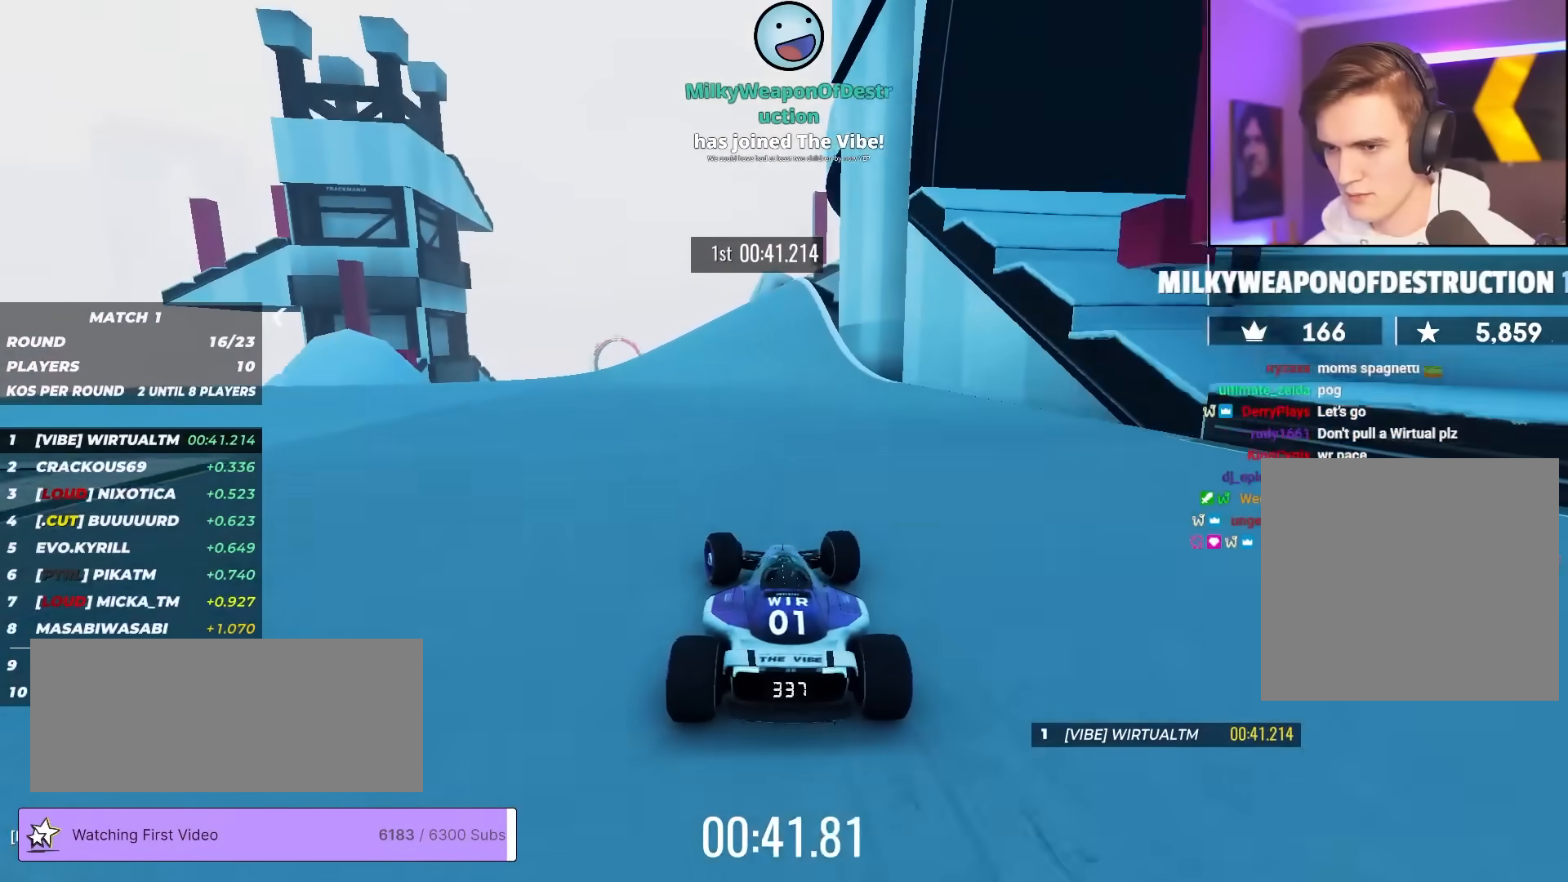
{"keys": ["up"], "events": [[17, "left", "down"], [150, "left", "up"], [200, "left", "down"], [300, "left", "up"], [400, "left", "down"], [483, "left", "up"]]}